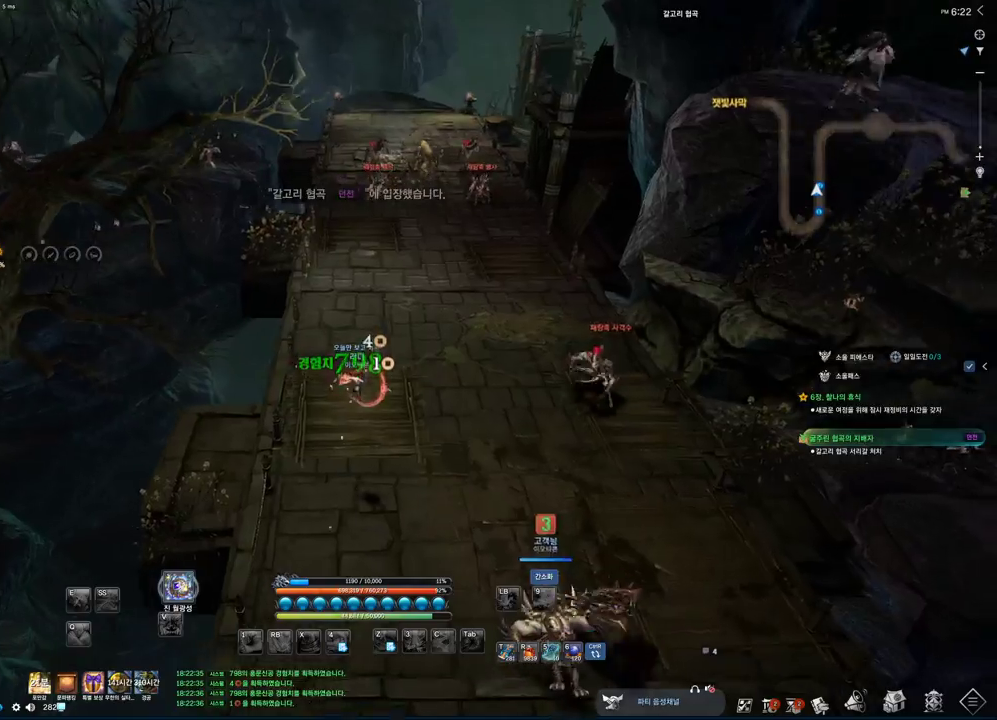
Gameplay with keyboard and mouse; each line is a JSON object with the keys and mouse buttons held at the frame after it. "events" lists presses ("down") and releases ("up") of "1", "2", "3", "4", "5", "a", "alt", "c", "ctrl", "d", "e", "f", "m", "q", "r", "s", "shift", "space", "t", "tab", "tilde", "v", "w", "x", "z", "mouse_left", "mouse_wheel", "mouse_right", "mouse_mb4" and "mouse_mb5" between this image and that frame as [ms after this image, input, new state], when the widget could be followed in between. "mouse_left", "mouse_wheel", "mouse_right", "mouse_mb4", "mouse_mb5" = the "left", "wheel", "right", "mb4", "mb5" buttons of the "mouse" list. No other keys are recorded. "wheel" means that the mouse wheel is clicked or scrolled. Not read: mouse_move.
{"keys": ["d", "w"], "mouse": [], "events": [[33, "d", "up"], [300, "space", "down"], [433, "d", "down"], [466, "space", "up"]]}
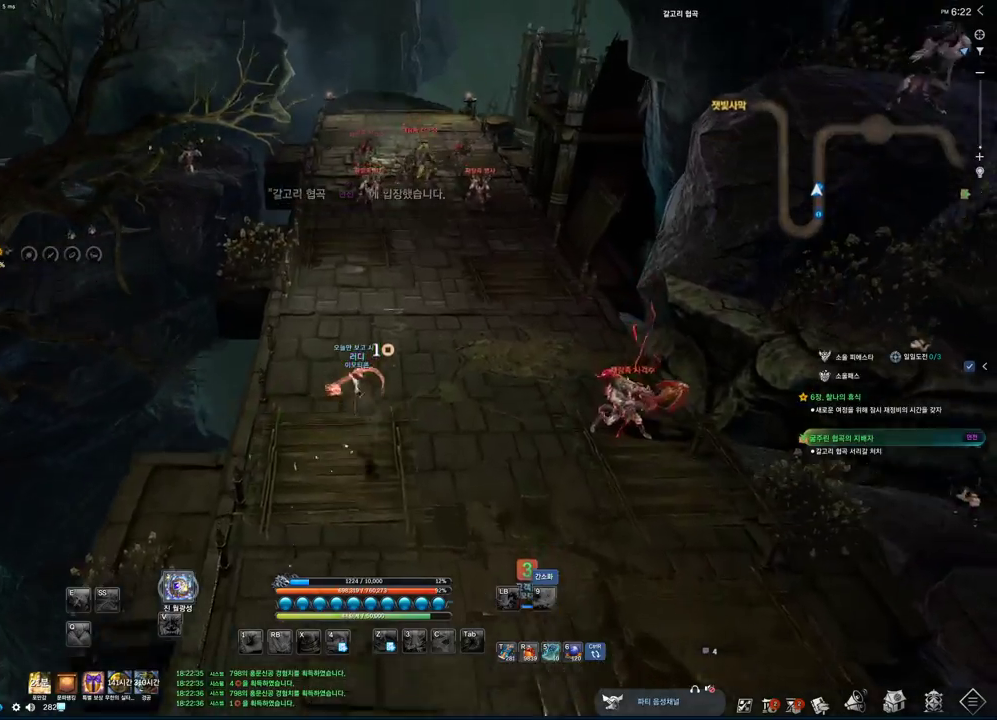
{"keys": ["w"], "mouse": [], "events": [[333, "d", "up"]]}
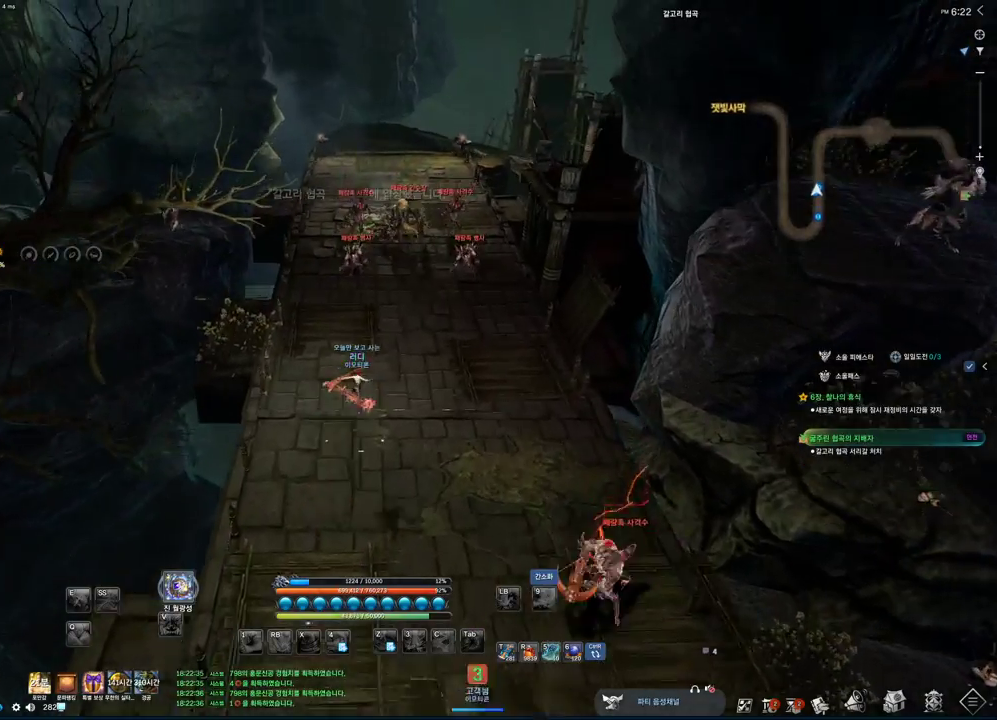
{"keys": ["w"], "mouse": [], "events": []}
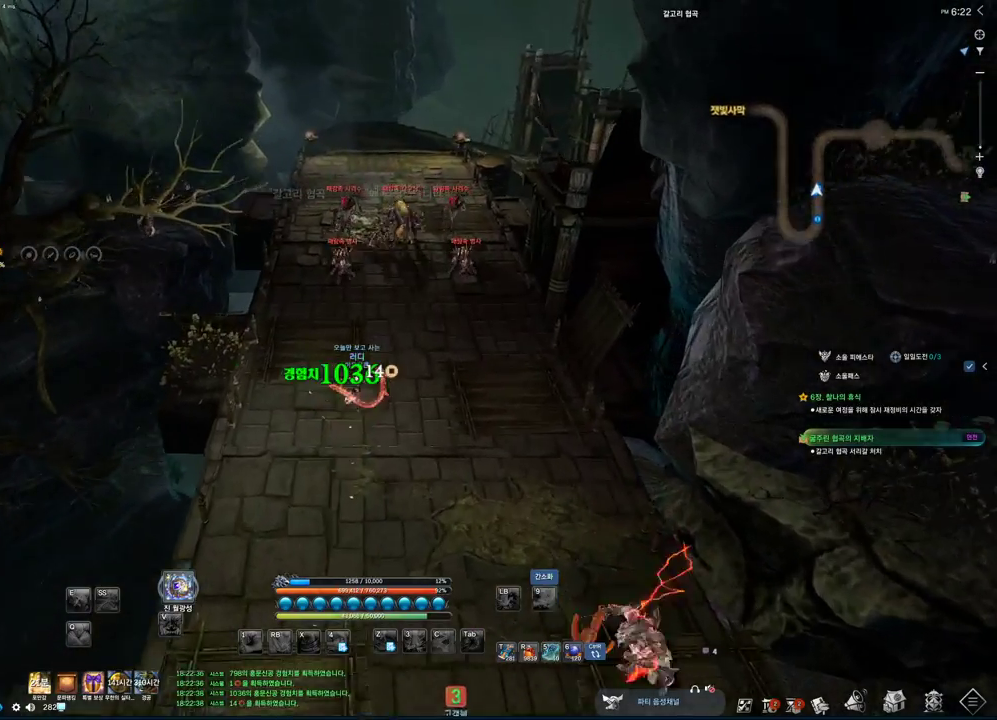
{"keys": ["w"], "mouse": [], "events": []}
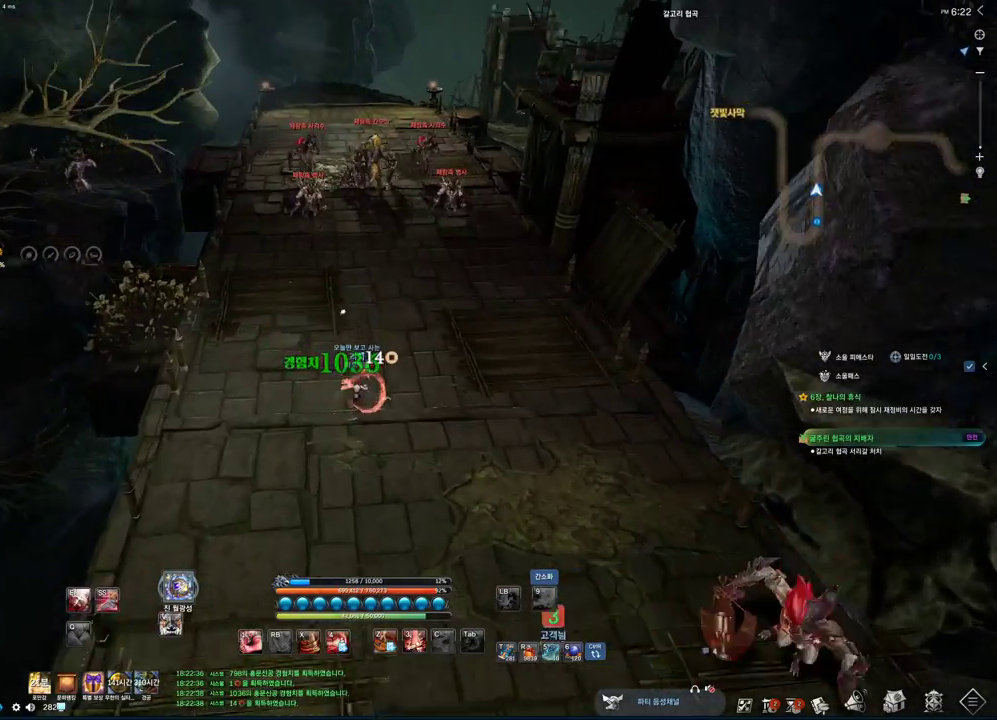
{"keys": ["w"], "mouse": [], "events": []}
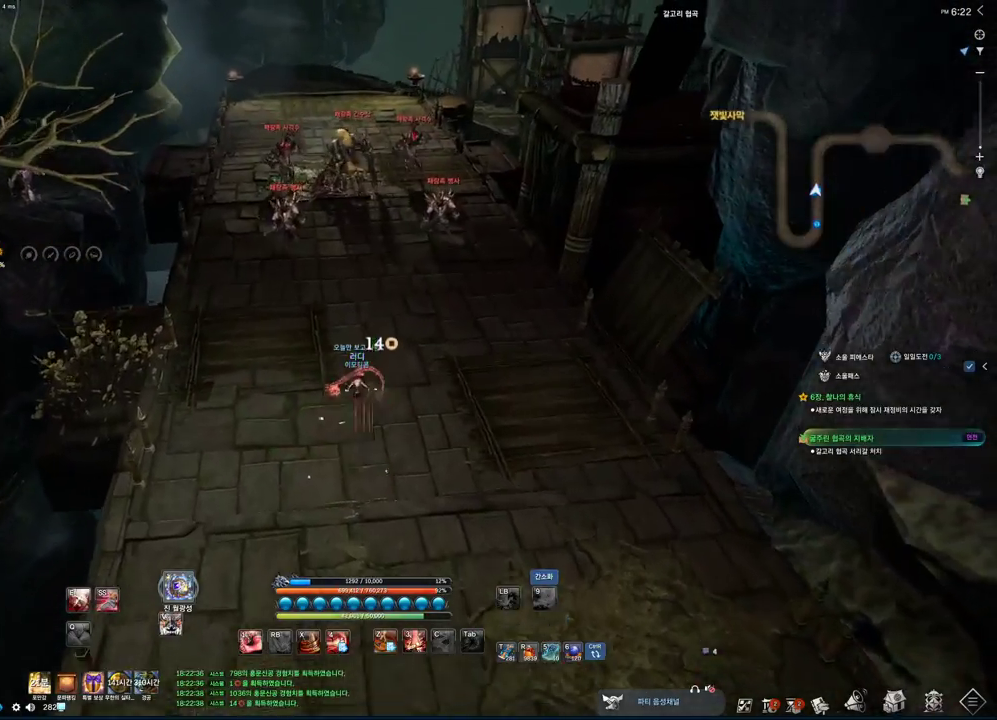
{"keys": ["w"], "mouse": [], "events": []}
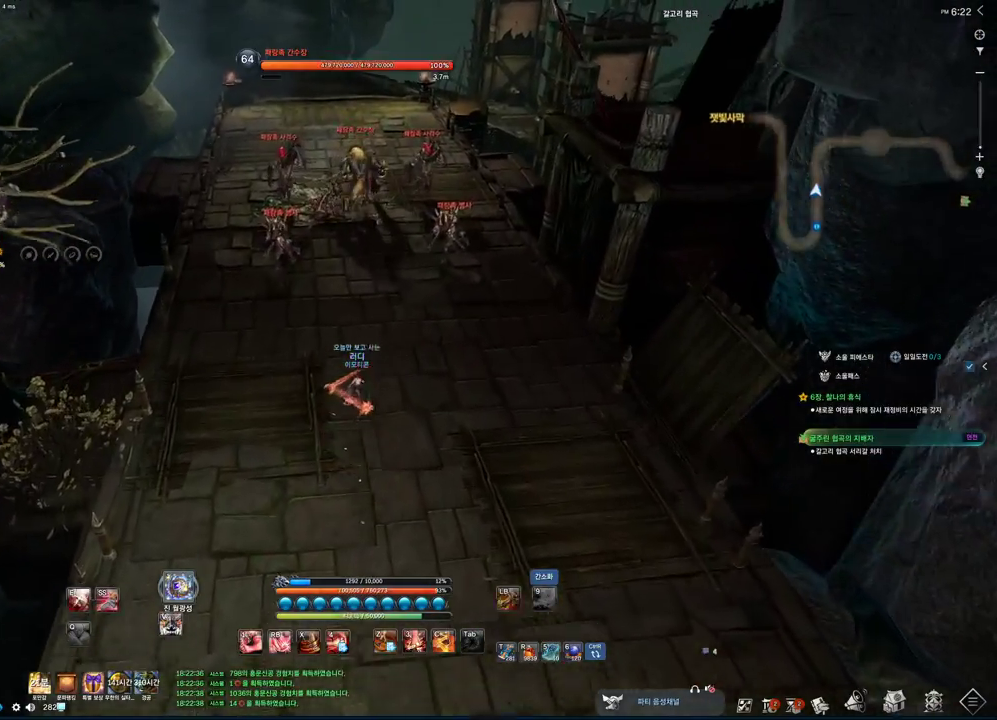
{"keys": ["4", "w"], "mouse": [], "events": [[266, "mouse_right", "down"], [366, "mouse_right", "up"], [500, "4", "down"]]}
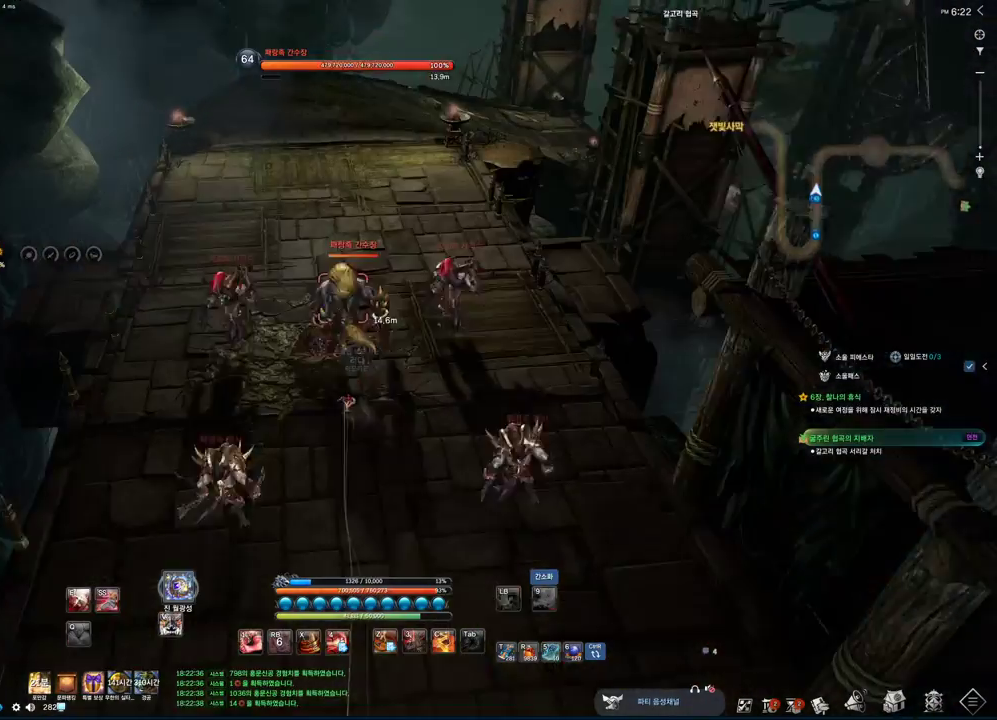
{"keys": ["z"], "mouse": [], "events": [[200, "4", "up"], [233, "w", "up"], [366, "z", "down"]]}
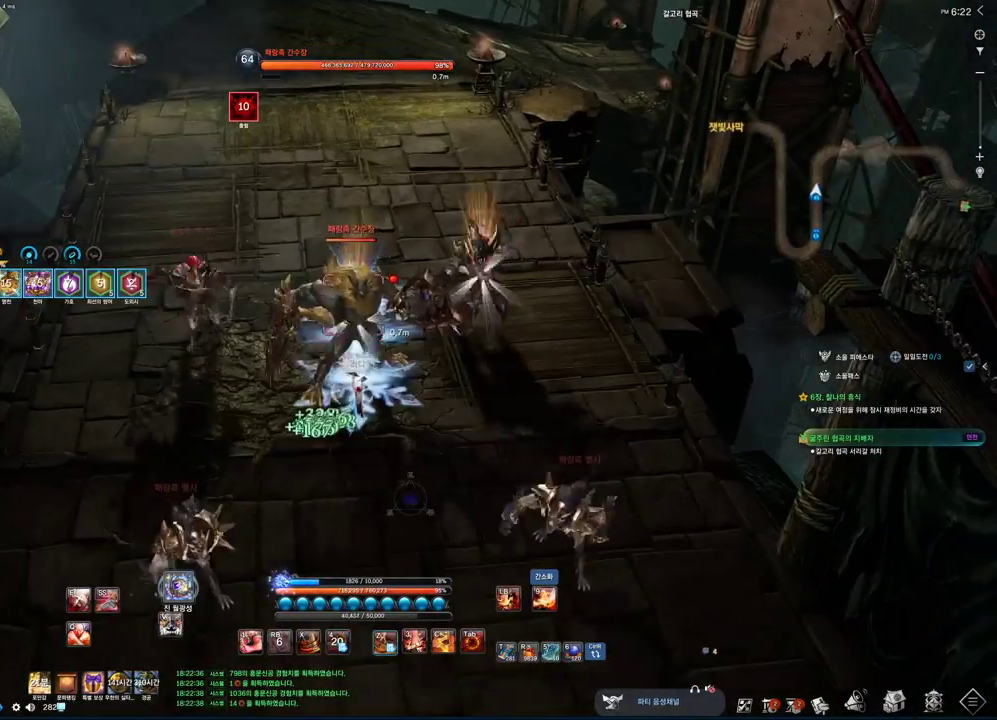
{"keys": ["d", "tab"], "mouse": [], "events": [[233, "s", "down"], [300, "z", "up"], [366, "d", "down"], [400, "s", "up"], [433, "tab", "down"]]}
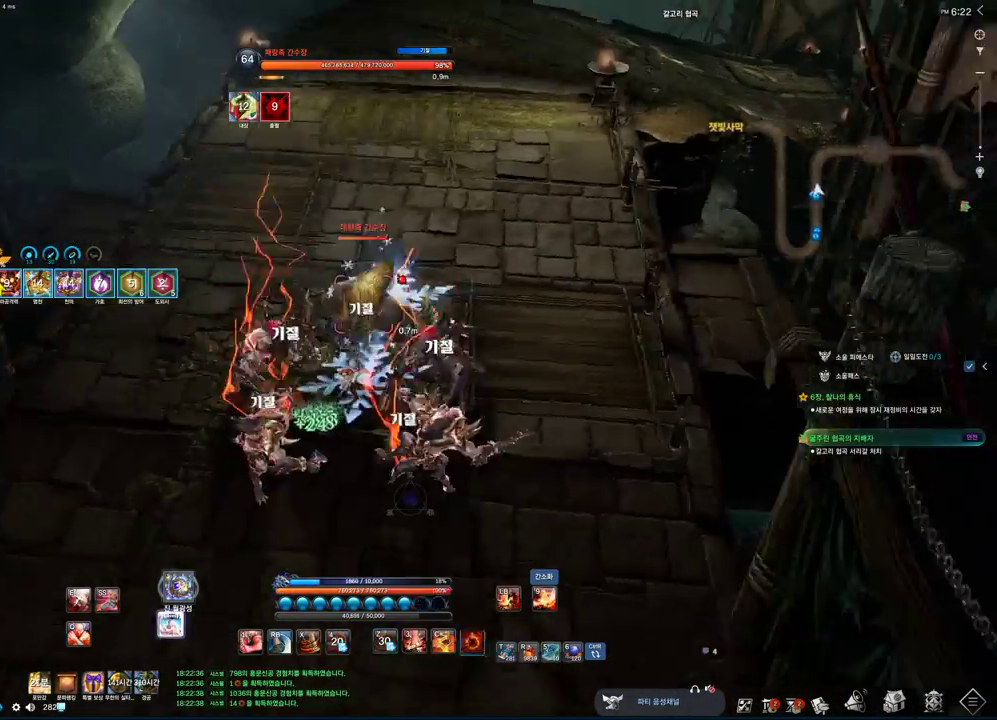
{"keys": ["d", "tab"], "mouse": [], "events": []}
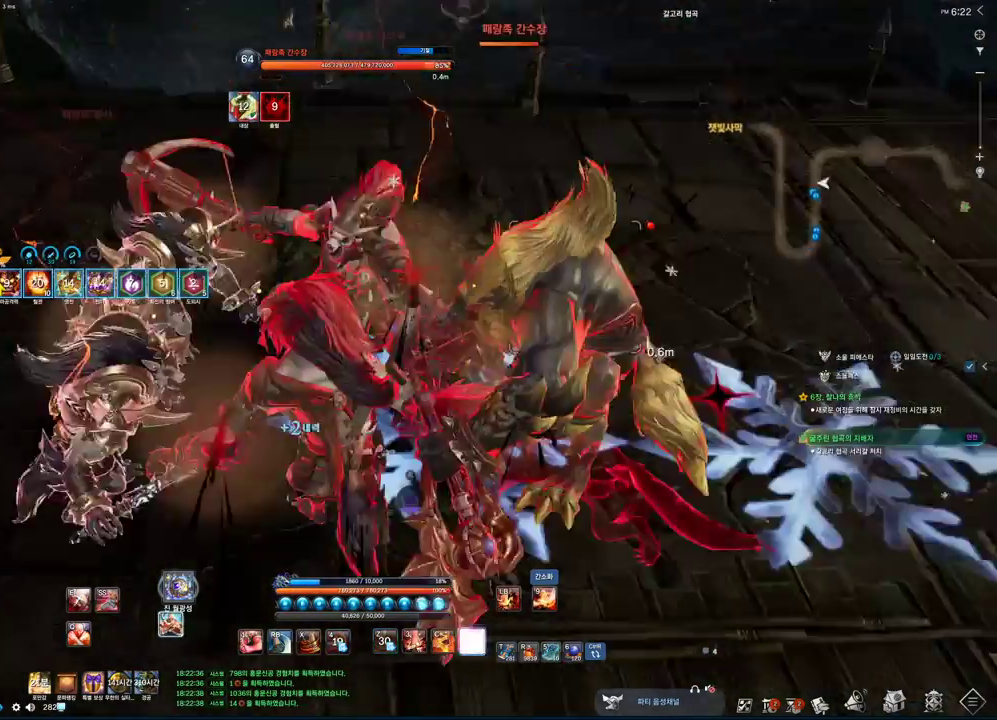
{"keys": ["d", "s", "tab"], "mouse": [], "events": [[200, "s", "down"]]}
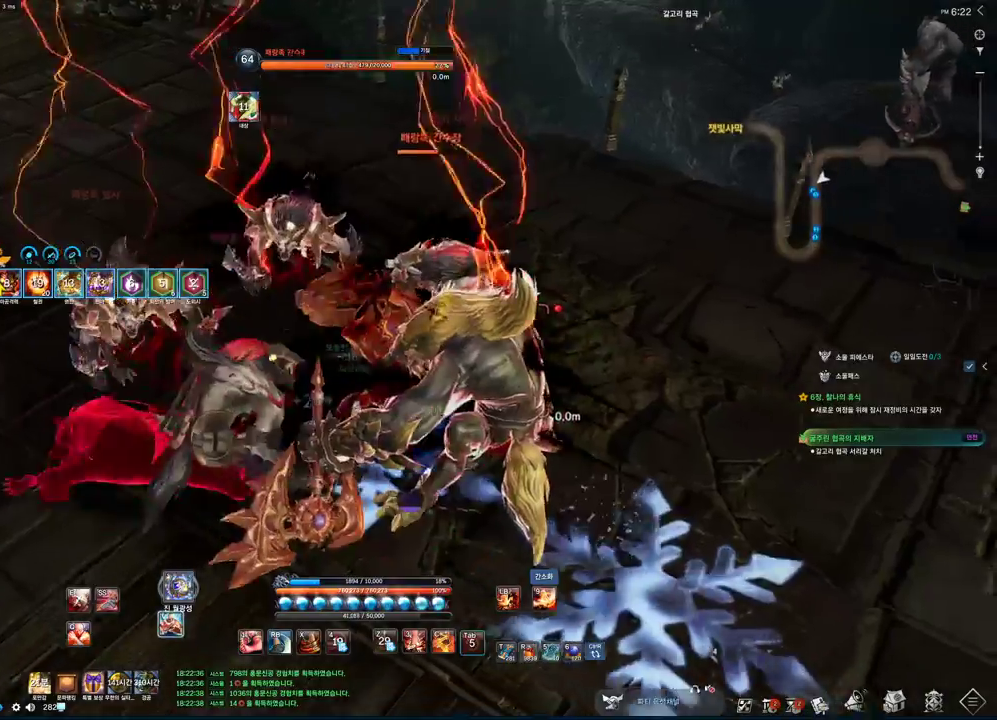
{"keys": ["s"], "mouse": [], "events": [[200, "2", "down"], [266, "tab", "up"], [333, "2", "up"], [333, "d", "up"]]}
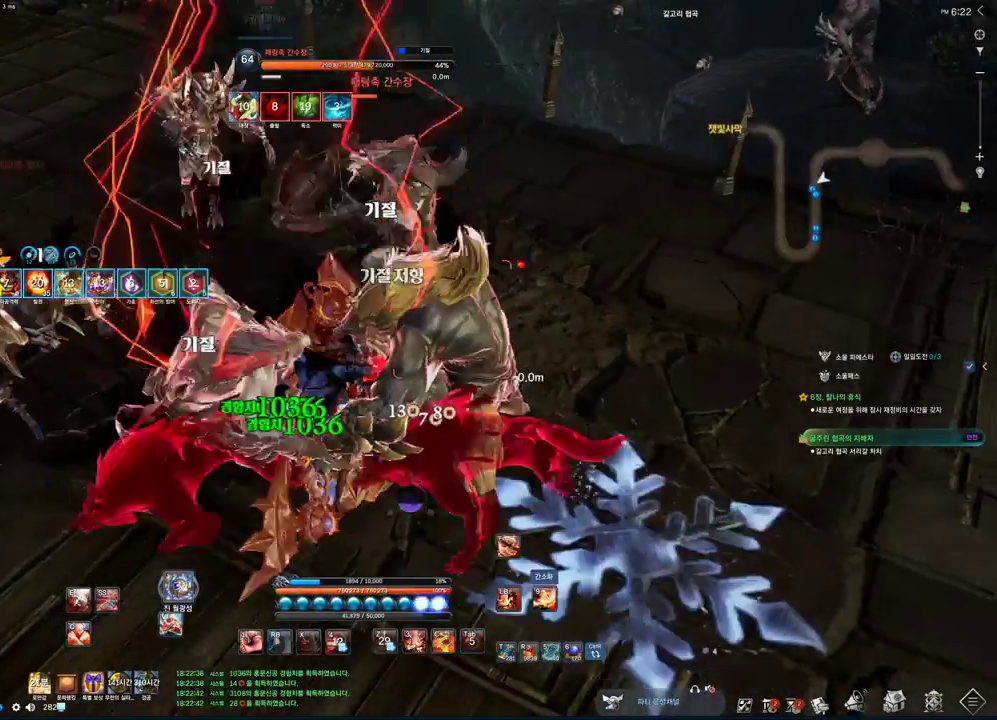
{"keys": ["d"], "mouse": [], "events": [[66, "f", "down"], [133, "mouse_left", "down"], [166, "f", "up"], [266, "d", "down"], [266, "mouse_left", "up"], [300, "s", "up"]]}
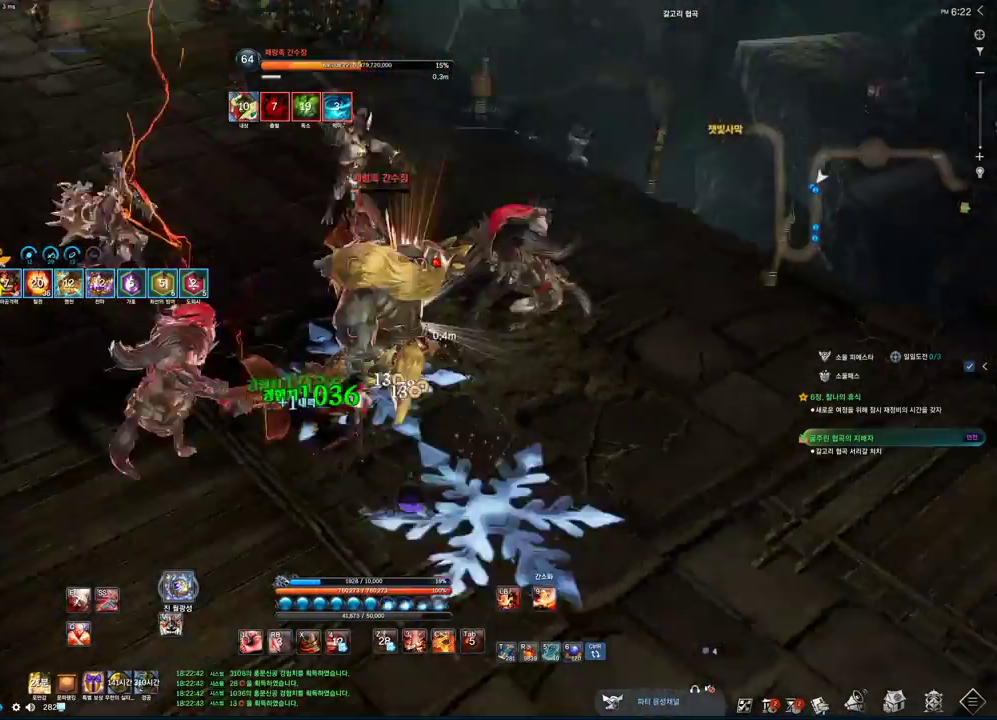
{"keys": ["f"], "mouse": ["left"], "events": [[100, "2", "down"], [200, "2", "up"], [200, "d", "up"], [333, "f", "down"], [433, "mouse_left", "down"]]}
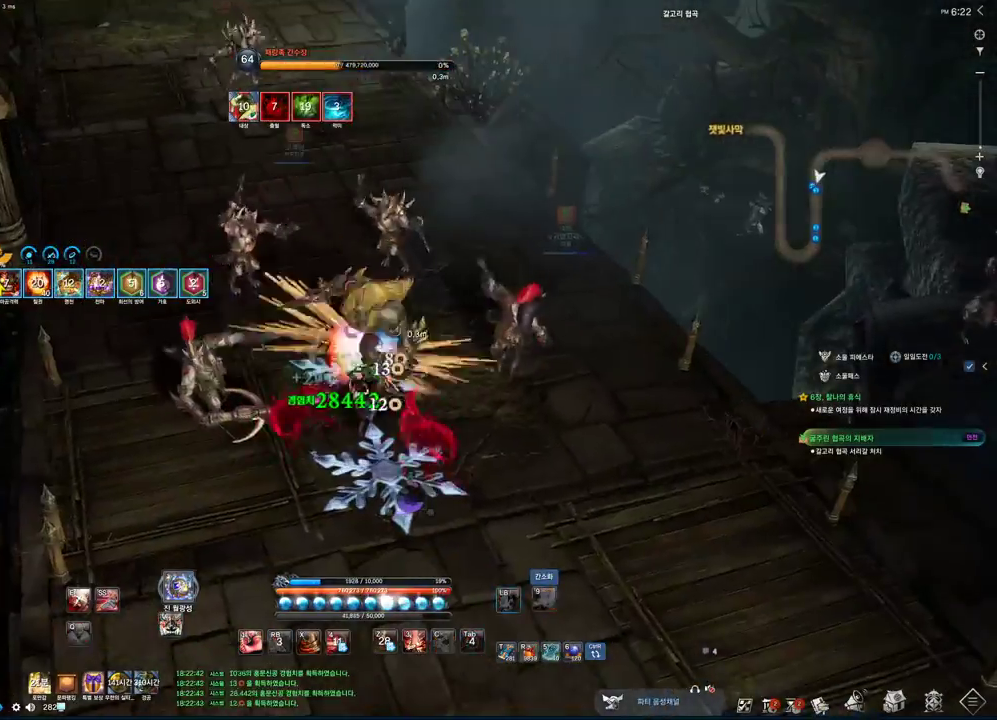
{"keys": [], "mouse": [], "events": [[66, "f", "up"], [66, "mouse_left", "up"], [300, "s", "down"], [333, "s", "up"], [433, "s", "down"], [466, "s", "up"]]}
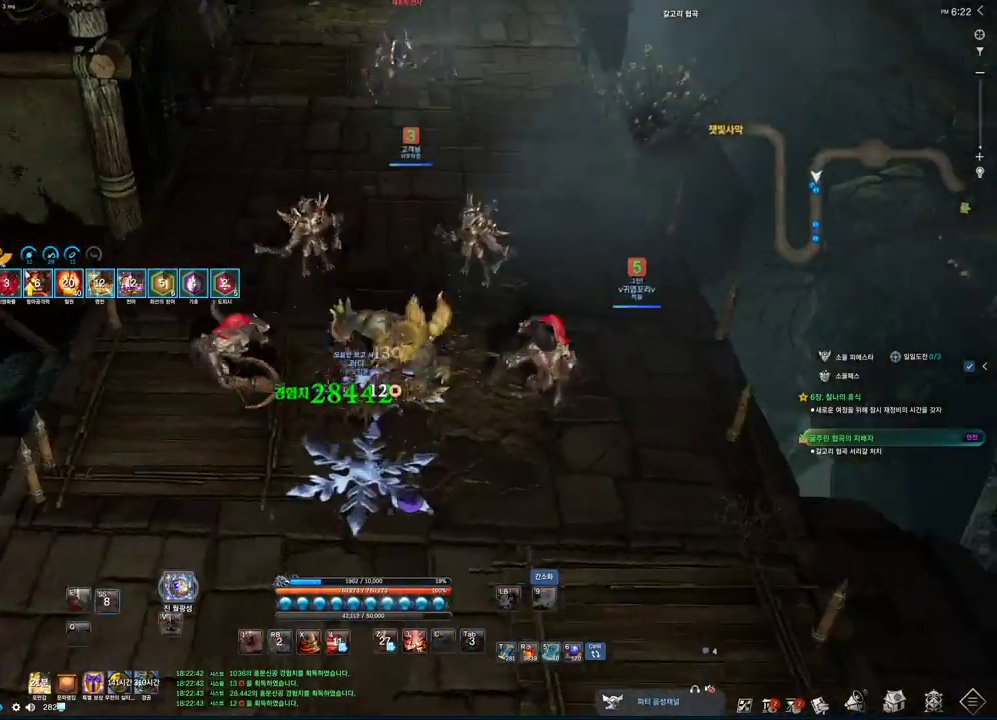
{"keys": ["w"], "mouse": [], "events": [[200, "w", "down"]]}
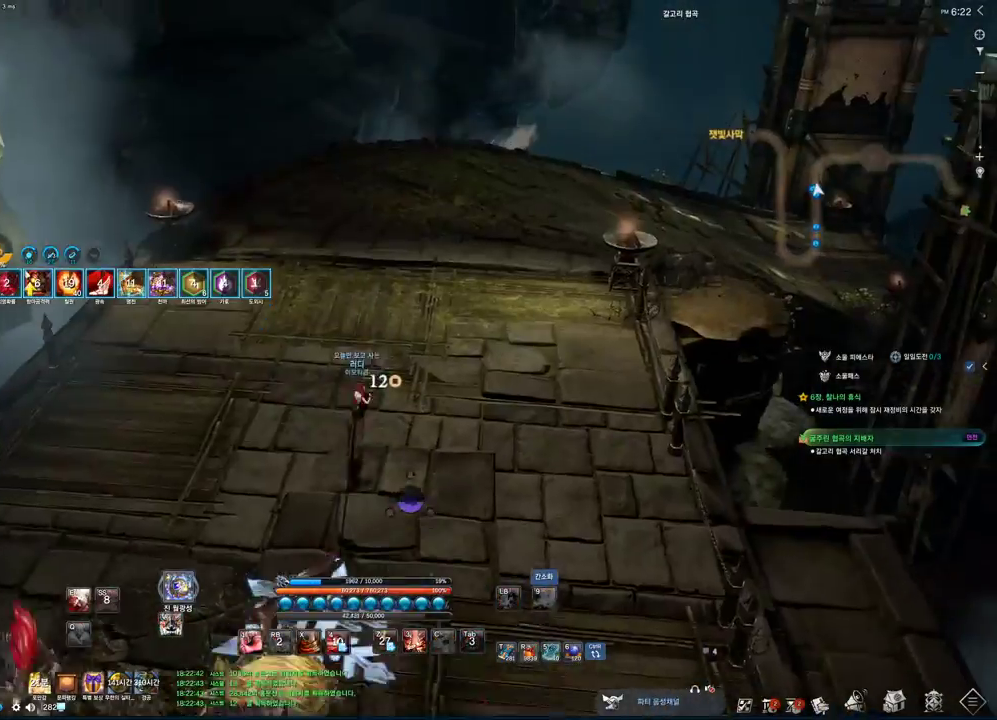
{"keys": ["w"], "mouse": [], "events": [[133, "space", "down"], [266, "space", "up"]]}
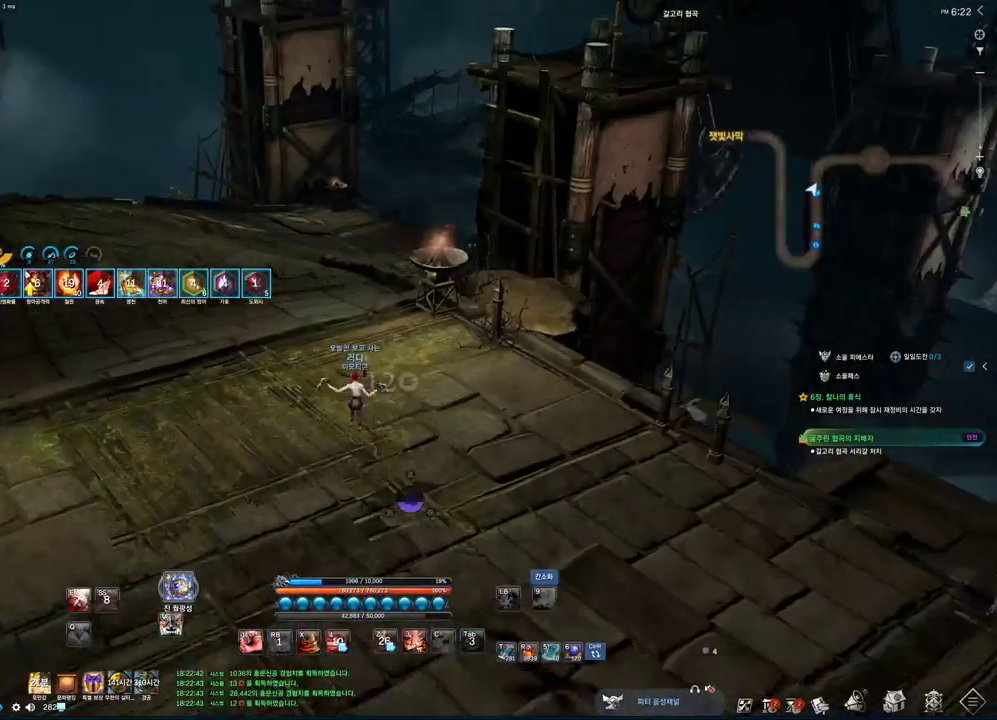
{"keys": ["w"], "mouse": [], "events": []}
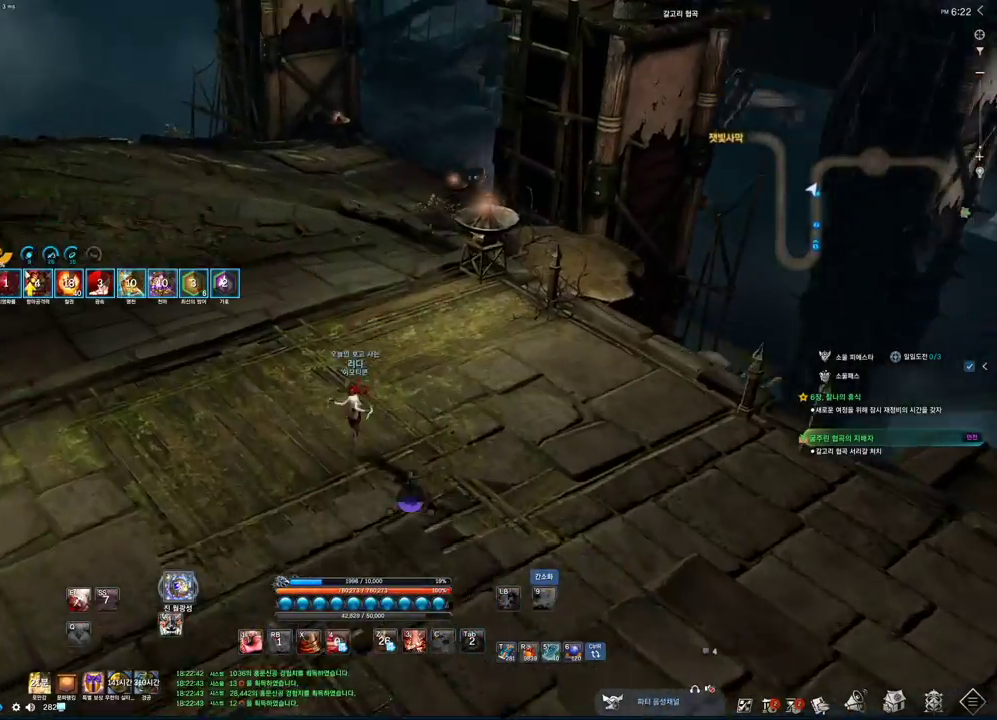
{"keys": ["alt", "w"], "mouse": [], "events": [[33, "space", "down"], [166, "a", "down"], [166, "space", "up"], [466, "a", "up"], [466, "alt", "down"]]}
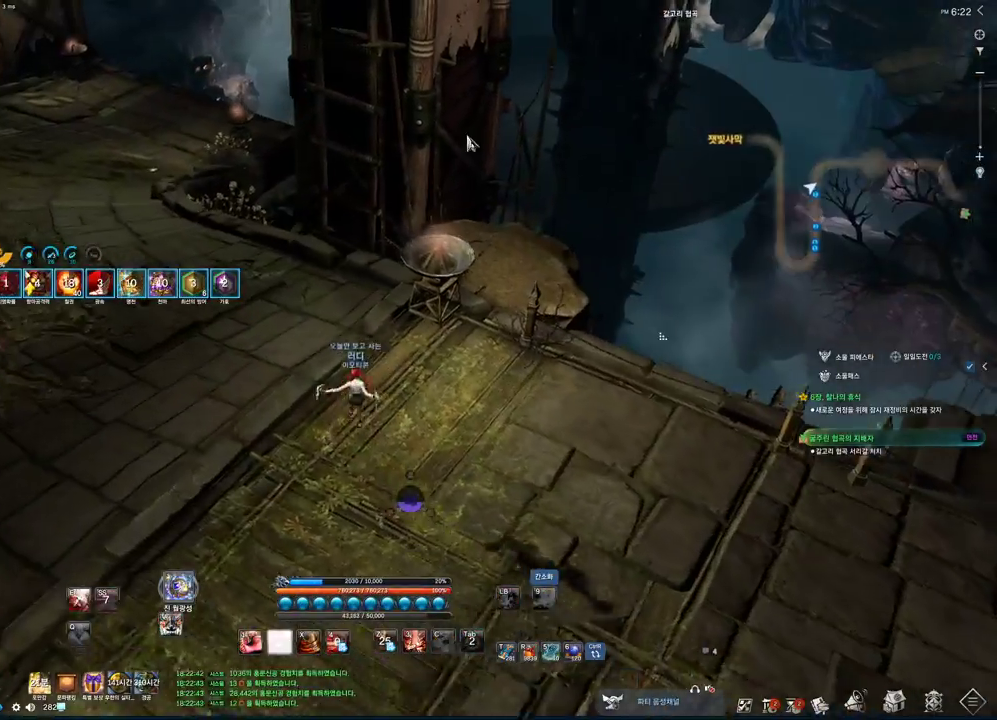
{"keys": ["a", "alt", "w"], "mouse": ["left", "right"], "events": [[66, "mouse_right", "down"], [200, "mouse_right", "up"], [233, "a", "down"], [466, "mouse_right", "down"], [500, "mouse_left", "down"]]}
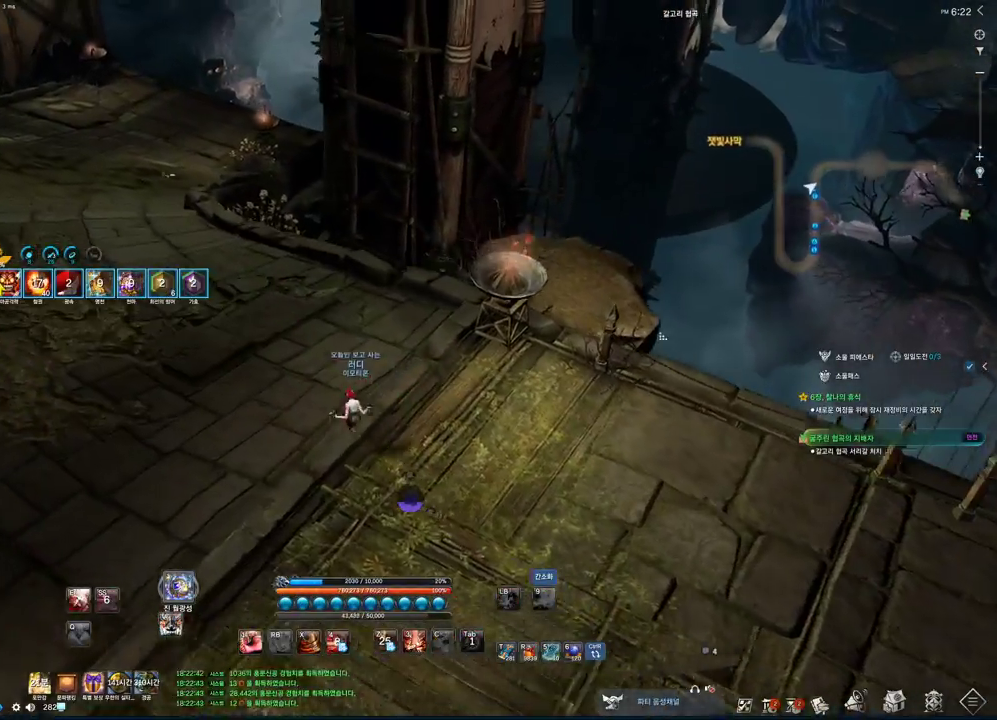
{"keys": [], "mouse": [], "events": [[100, "mouse_left", "up"], [100, "mouse_right", "up"], [200, "alt", "up"], [366, "space", "down"], [400, "a", "up"], [400, "w", "up"], [500, "space", "up"]]}
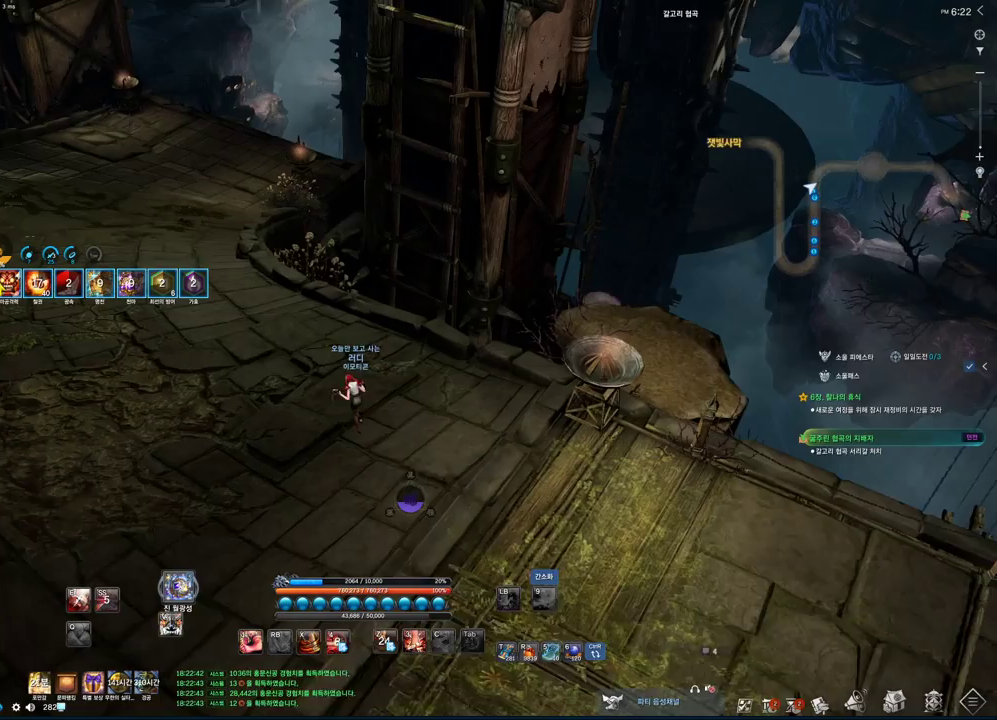
{"keys": ["w"], "mouse": [], "events": [[266, "a", "down"], [266, "w", "down"], [400, "a", "up"]]}
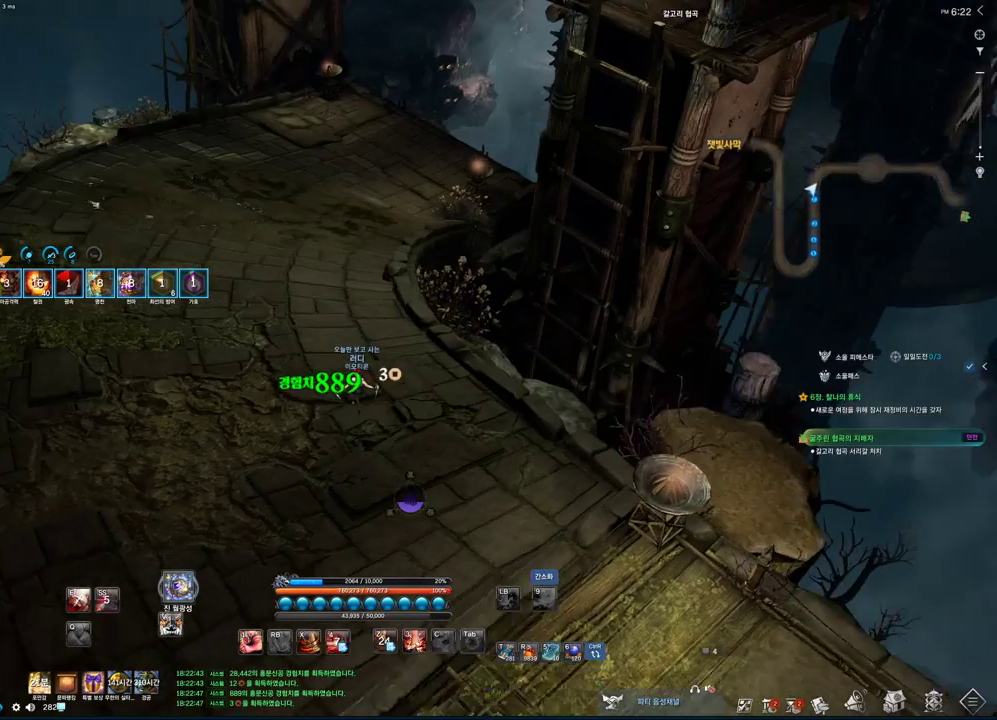
{"keys": ["alt", "w"], "mouse": [], "events": [[66, "alt", "down"], [333, "mouse_left", "down"], [366, "mouse_right", "down"], [466, "mouse_left", "up"], [466, "mouse_right", "up"]]}
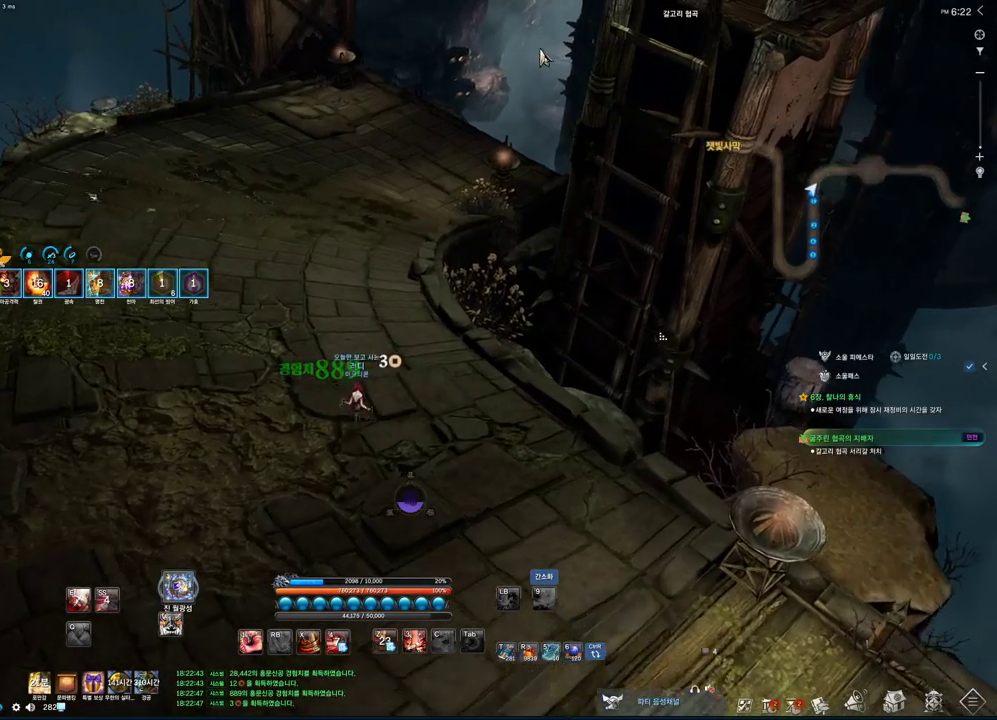
{"keys": ["w"], "mouse": [], "events": [[66, "alt", "up"]]}
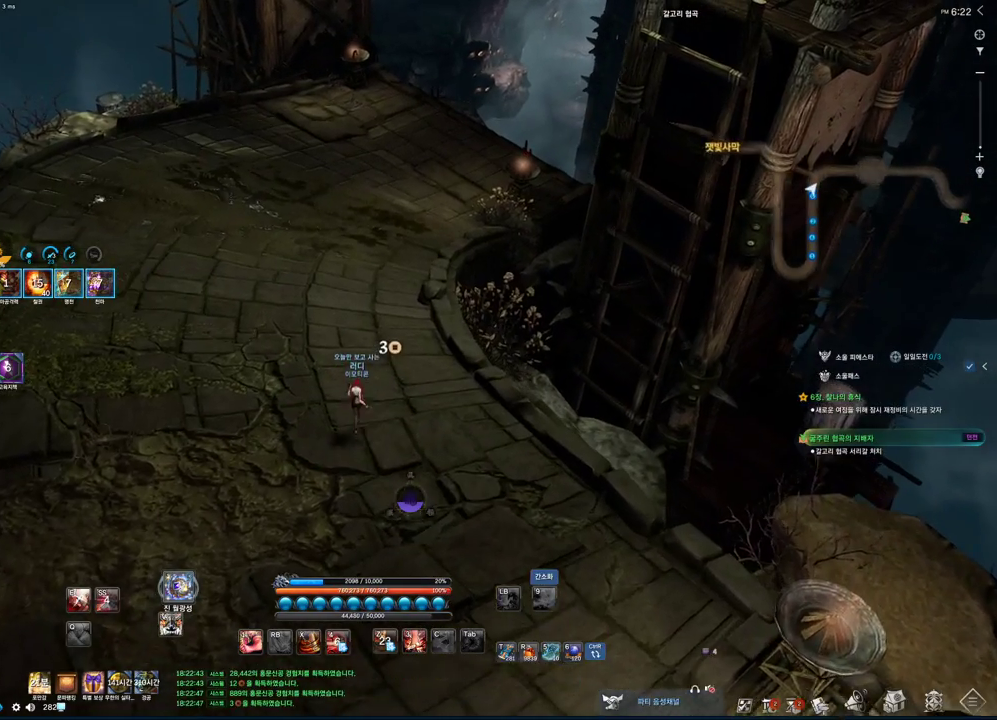
{"keys": [], "mouse": [], "events": [[100, "space", "down"], [233, "space", "up"], [233, "w", "up"]]}
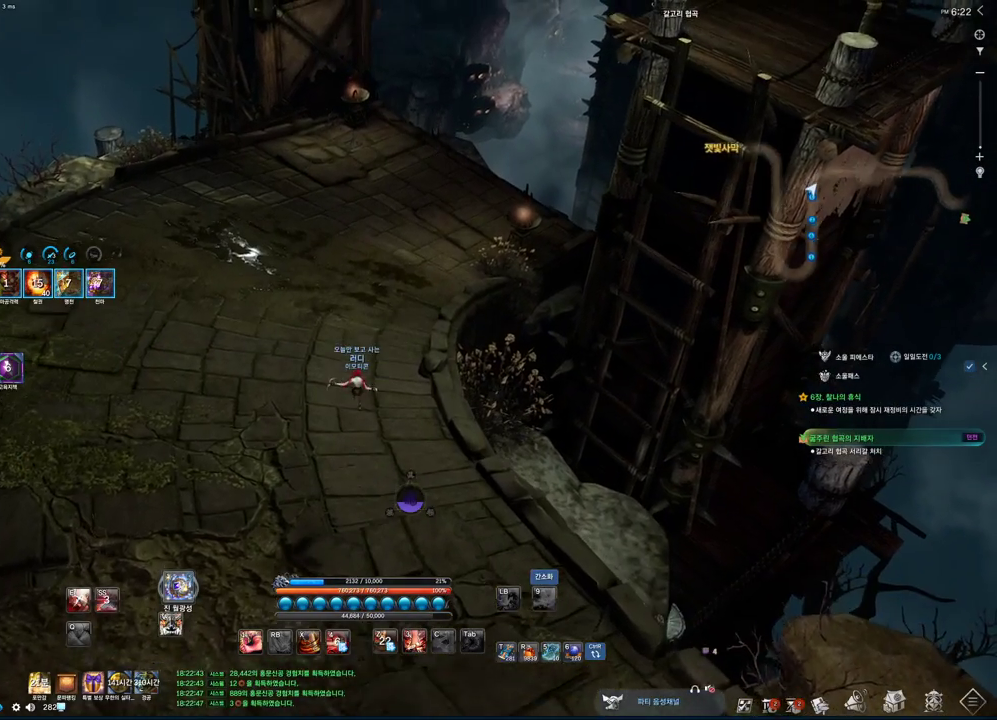
{"keys": ["w"], "mouse": [], "events": [[433, "w", "down"]]}
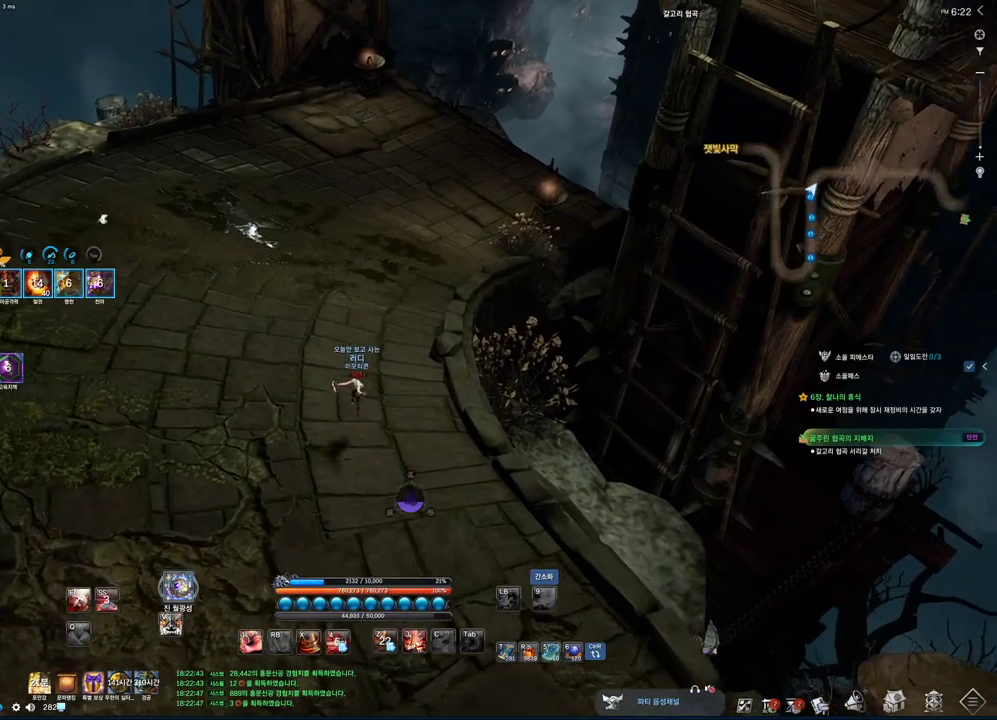
{"keys": ["w"], "mouse": [], "events": []}
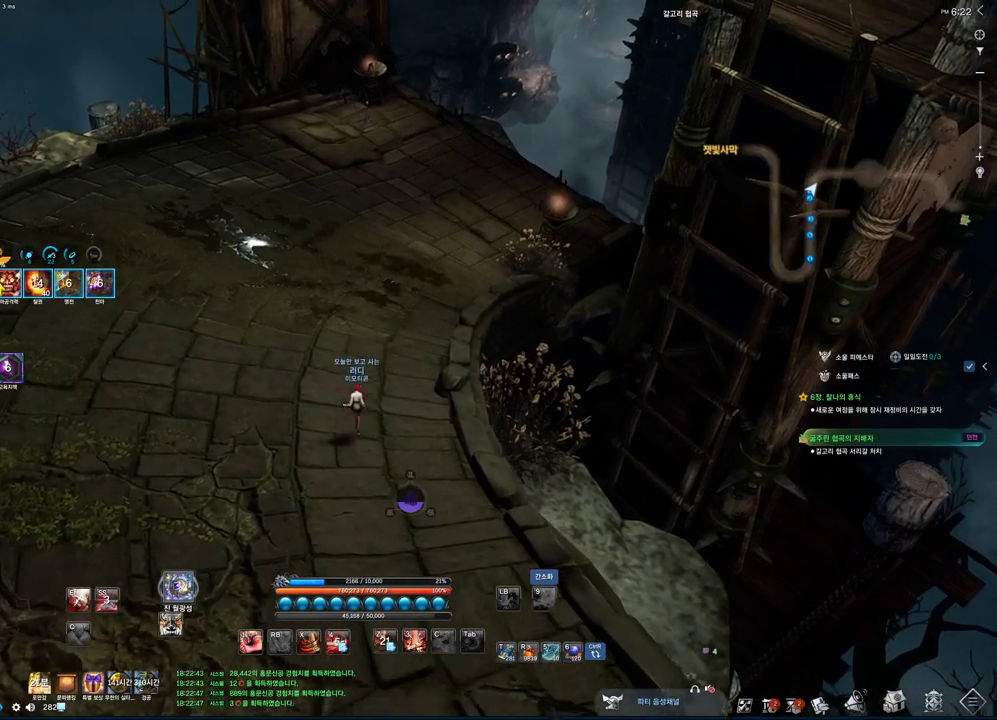
{"keys": ["w"], "mouse": [], "events": []}
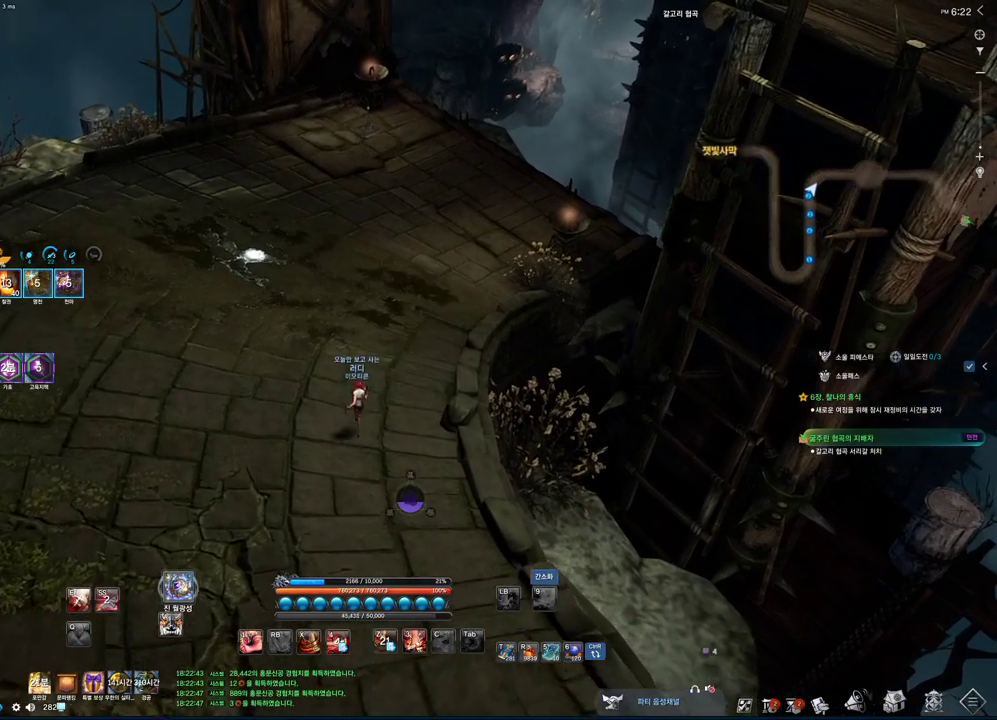
{"keys": ["w"], "mouse": [], "events": []}